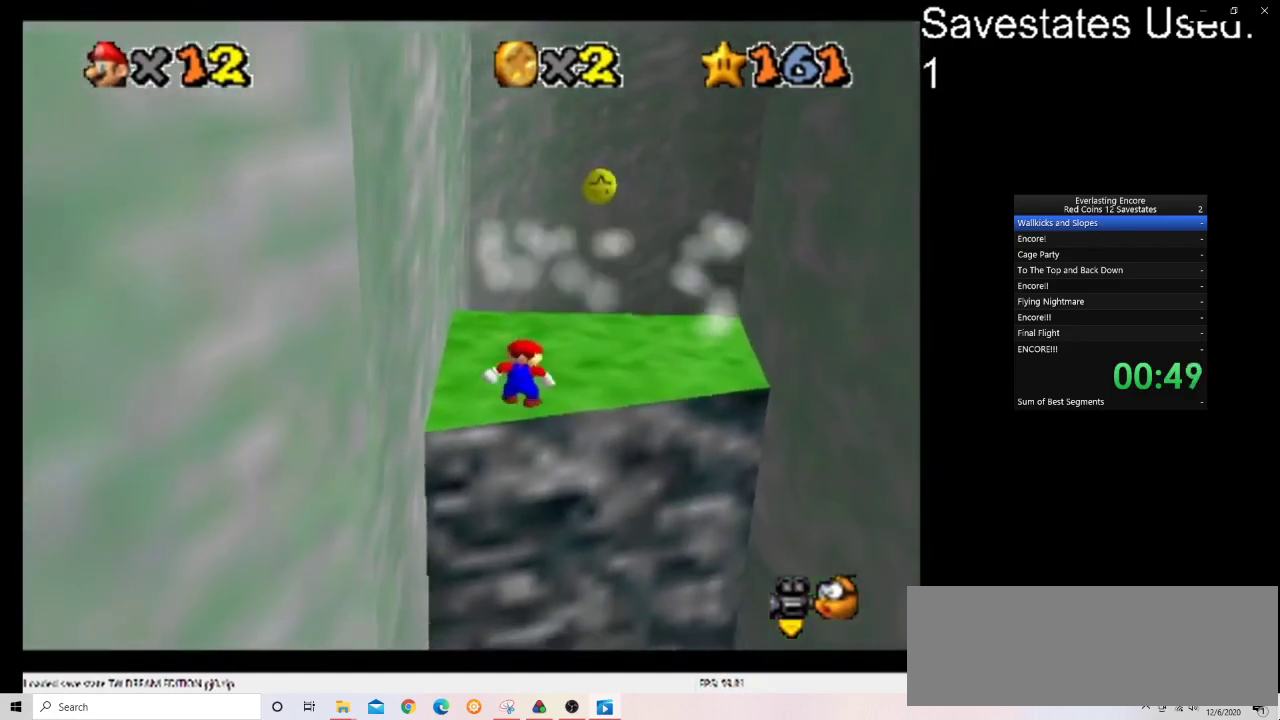
Gameplay with a controller (Nintendo layout); each line is a JSON object with the inputs held at the frame after it (dt_ms = milliseconds from this image to that frame). "events" lists button and stick changes between this image and that frame as [ms after this image, input, new state], when the widget could be followed in between. Not read: B L3 R3.
{"dt_ms": 500, "buttons": [], "left_stick": "center", "events": [[67, "left_stick", "left"], [400, "left_stick", "center"]]}
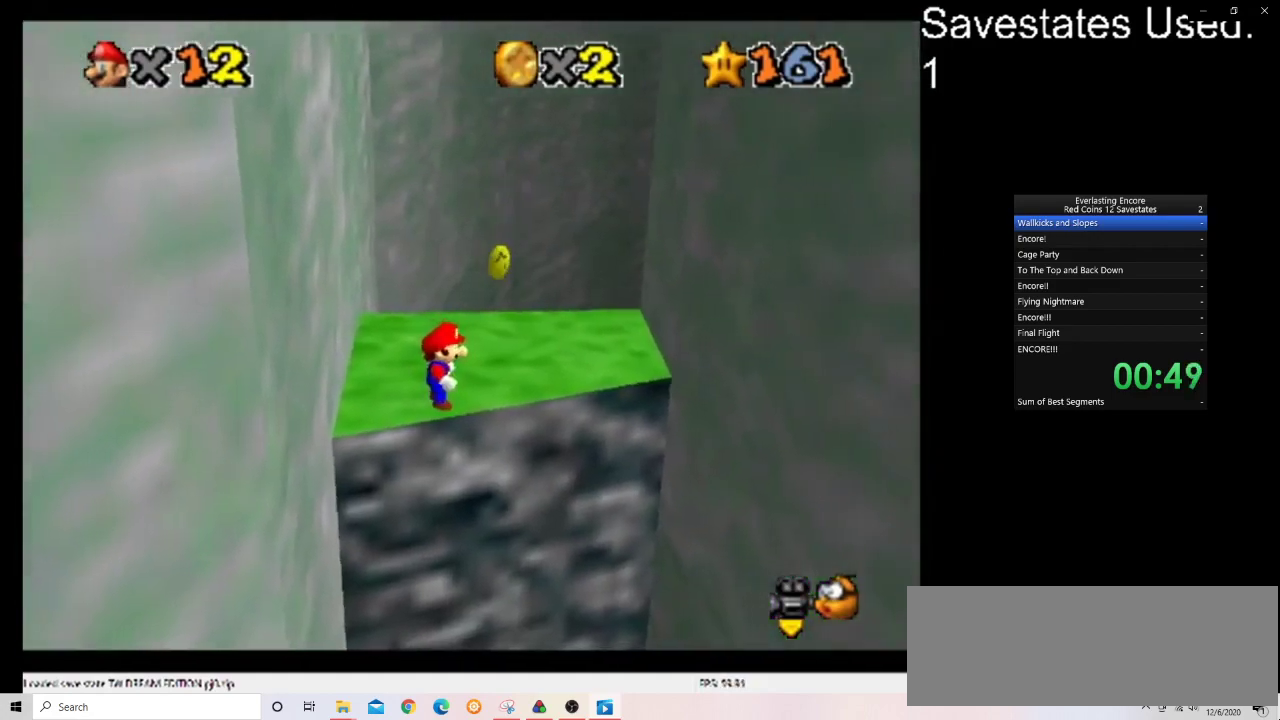
{"dt_ms": 500, "buttons": ["A", "Z"], "left_stick": "down-right", "events": [[133, "Z", "down"], [200, "A", "down"], [267, "left_stick", "down-right"]]}
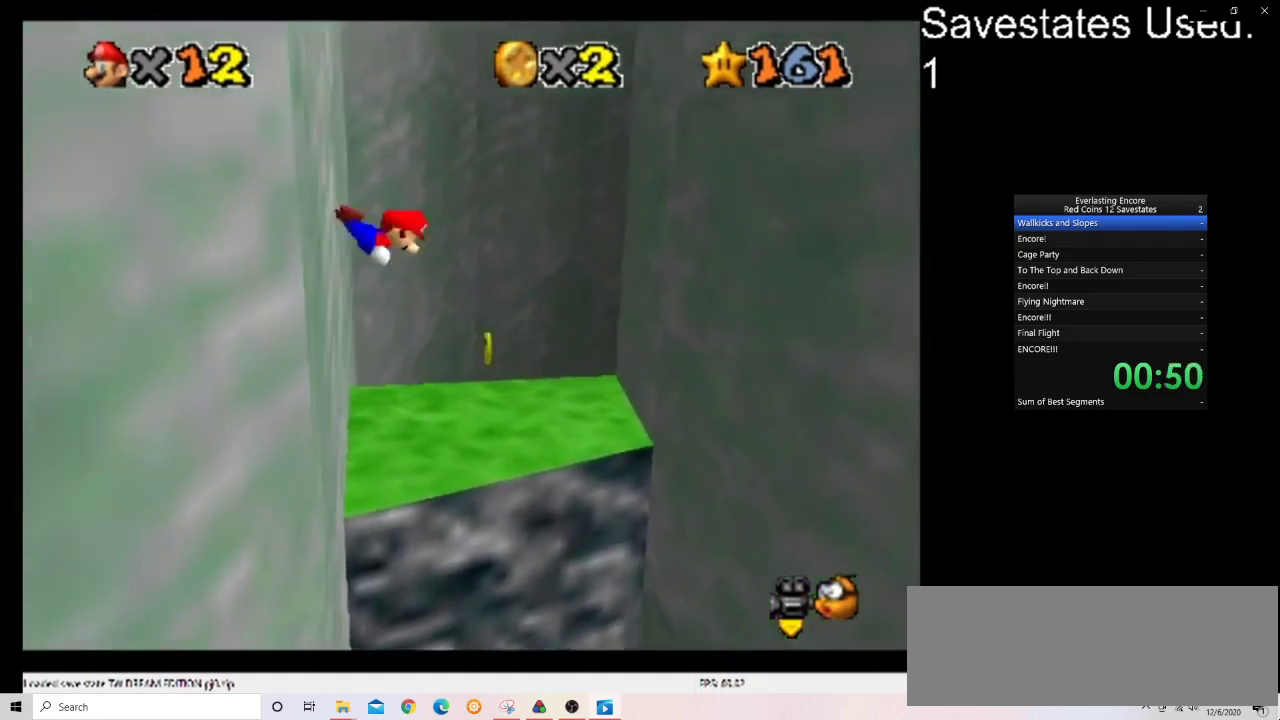
{"dt_ms": 500, "buttons": ["A"], "left_stick": "center"}
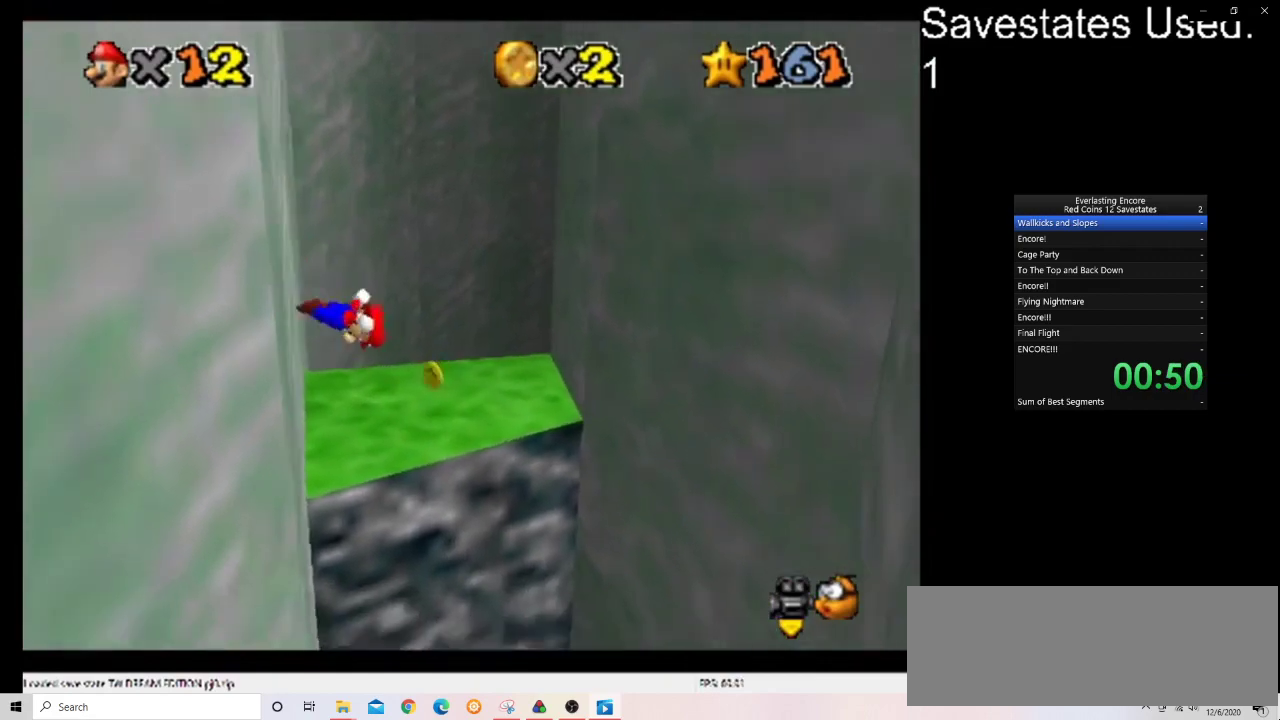
{"dt_ms": 700, "buttons": ["A"], "left_stick": "right"}
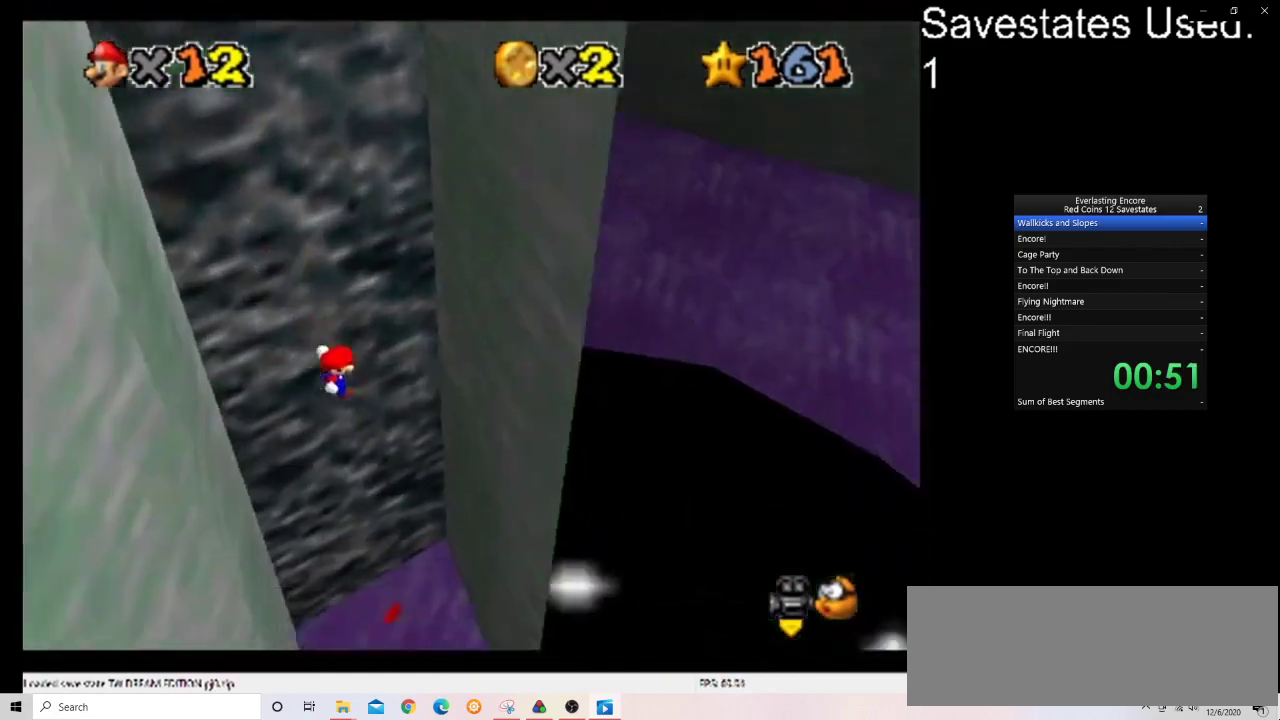
{"dt_ms": 300, "buttons": [], "left_stick": "right", "events": [[100, "left_stick", "down-right"], [133, "A", "up"], [233, "left_stick", "right"]]}
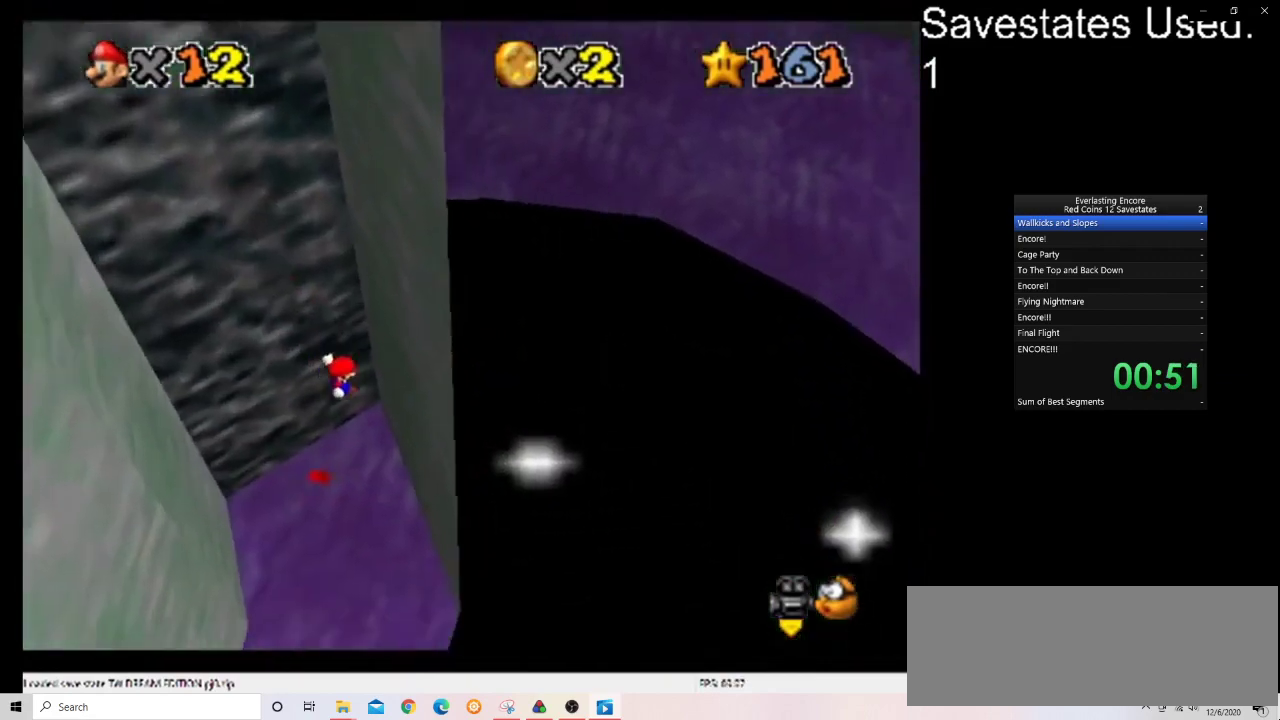
{"dt_ms": 300, "buttons": ["A"], "left_stick": "down-left", "events": [[233, "A", "down"], [267, "left_stick", "down-left"]]}
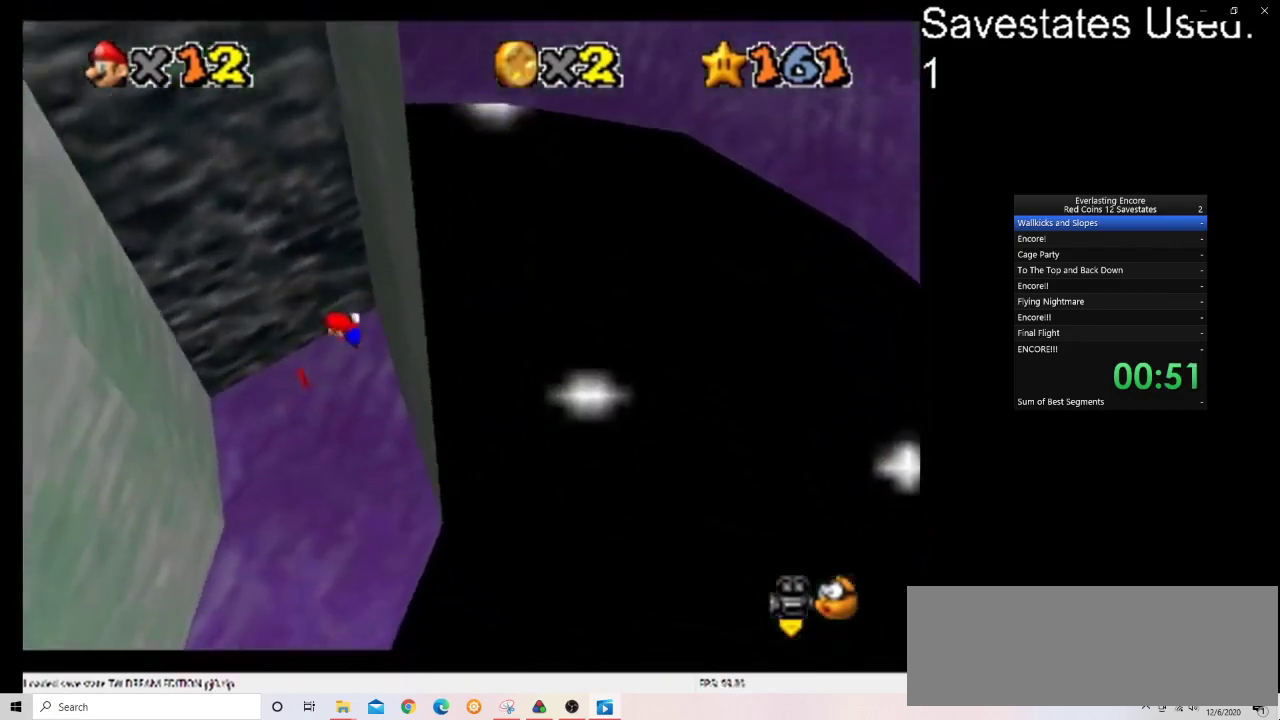
{"dt_ms": 700, "buttons": [], "left_stick": "up-right", "events": [[33, "left_stick", "left"], [67, "A", "up"], [233, "left_stick", "down-left"], [333, "left_stick", "left"], [500, "left_stick", "up-left"], [567, "A", "down"], [633, "left_stick", "up-right"], [667, "A", "up"]]}
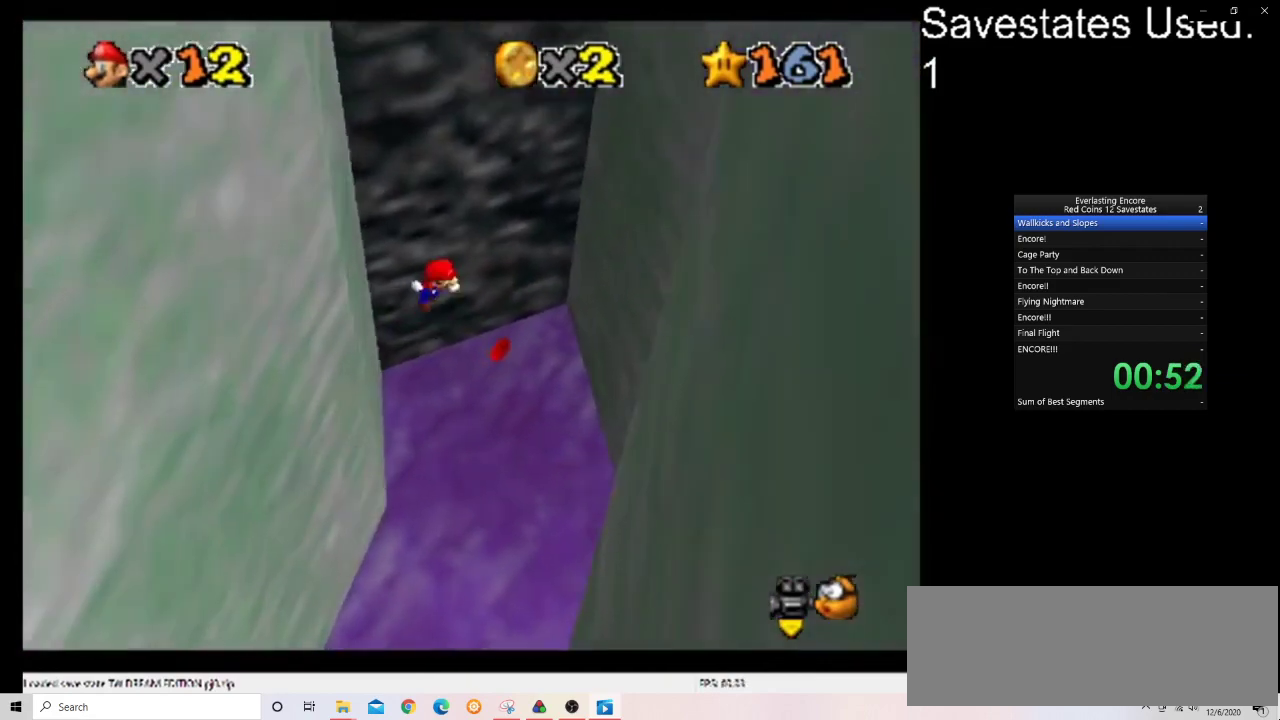
{"dt_ms": 600, "buttons": [], "left_stick": "right", "events": [[167, "left_stick", "center"], [267, "left_stick", "up-left"], [367, "left_stick", "up-right"], [533, "left_stick", "right"]]}
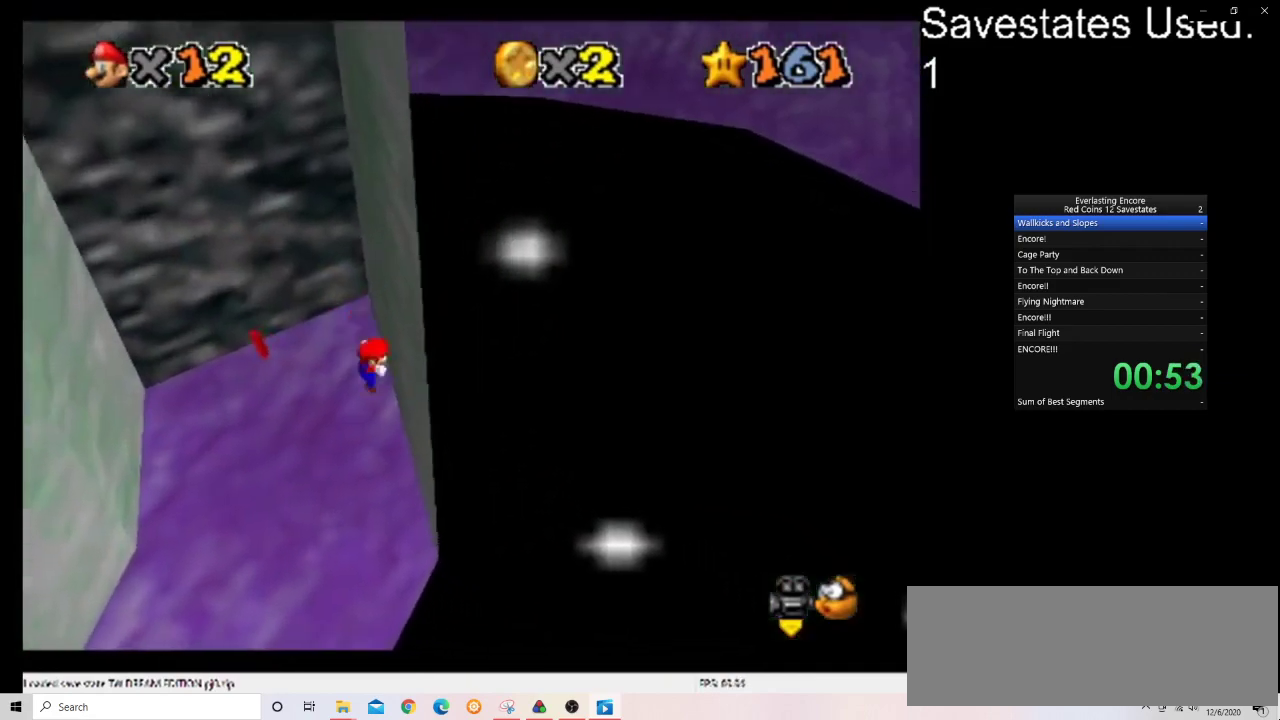
{"dt_ms": 400, "buttons": [], "left_stick": "left", "events": [[33, "A", "down"], [100, "left_stick", "left"], [167, "A", "up"]]}
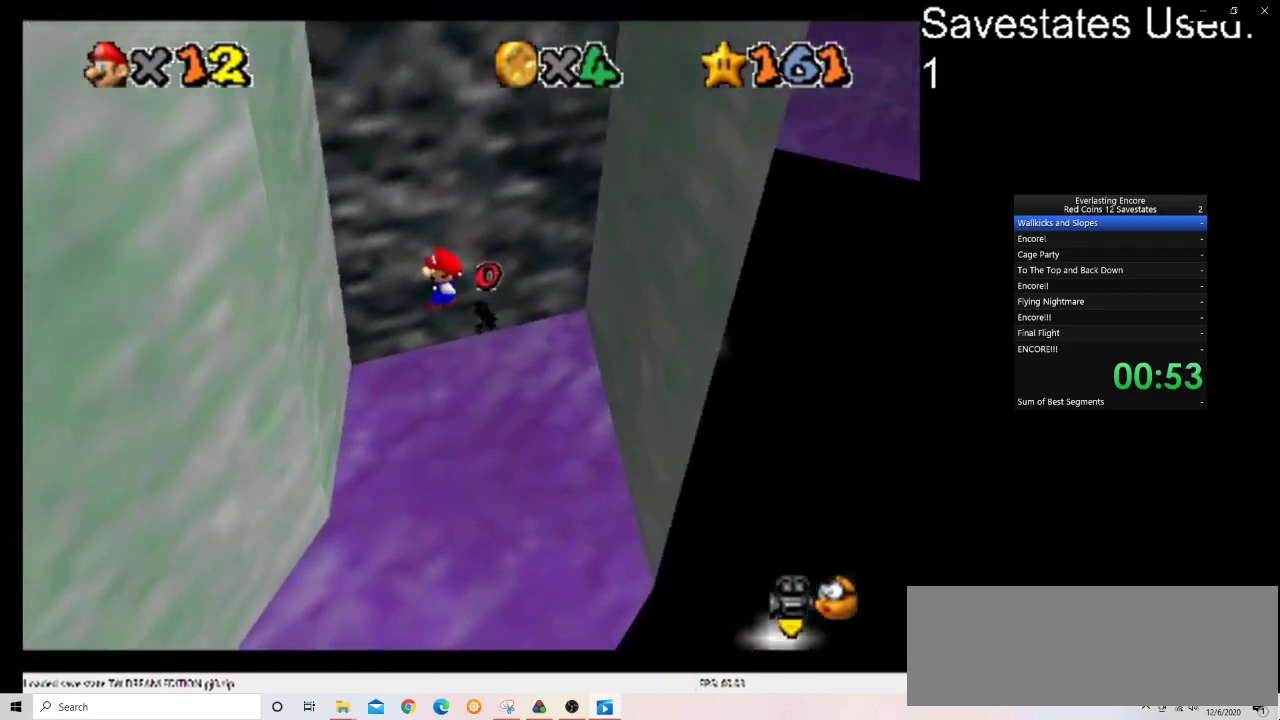
{"dt_ms": 400, "buttons": ["A"], "left_stick": "down-right", "events": [[67, "left_stick", "up-left"], [167, "left_stick", "left"], [267, "A", "down"], [300, "left_stick", "down-right"]]}
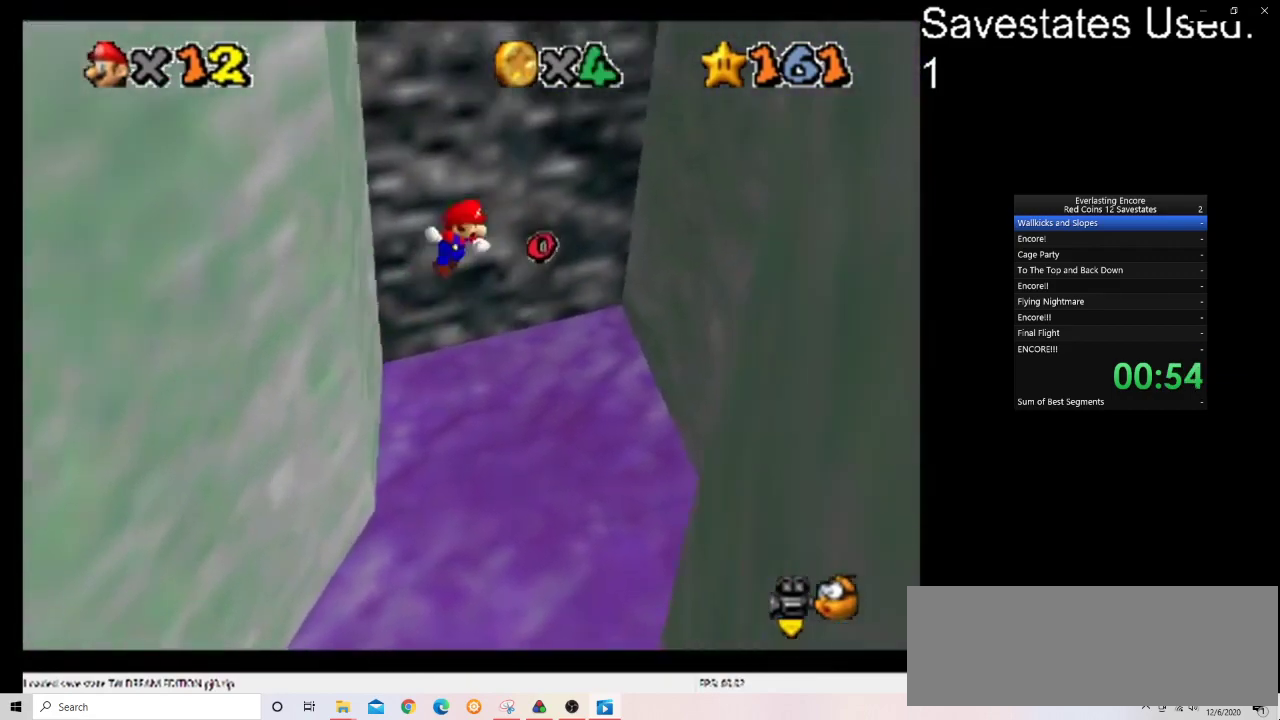
{"dt_ms": 600, "buttons": ["A"], "left_stick": "up-left", "events": [[67, "left_stick", "right"], [200, "left_stick", "up-right"], [333, "left_stick", "up"], [433, "A", "up"], [500, "left_stick", "up-left"], [533, "A", "down"]]}
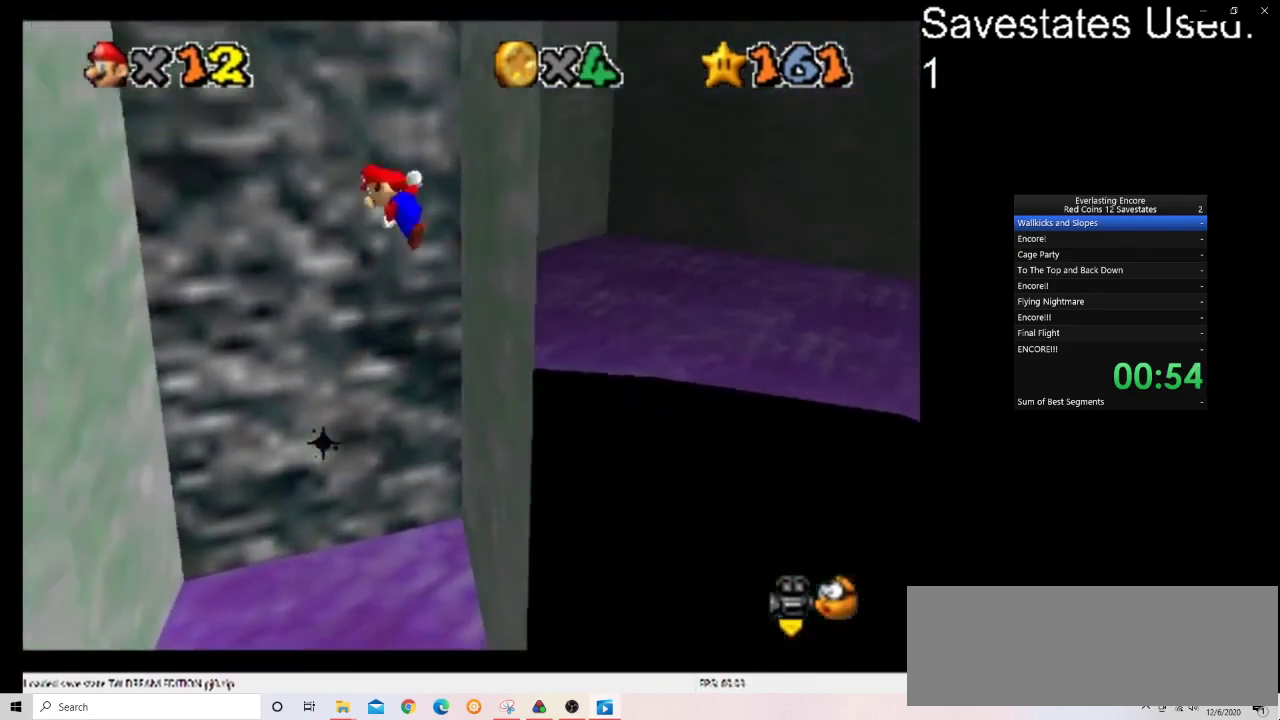
{"dt_ms": 500, "buttons": [], "left_stick": "up-left", "events": [[467, "A", "up"]]}
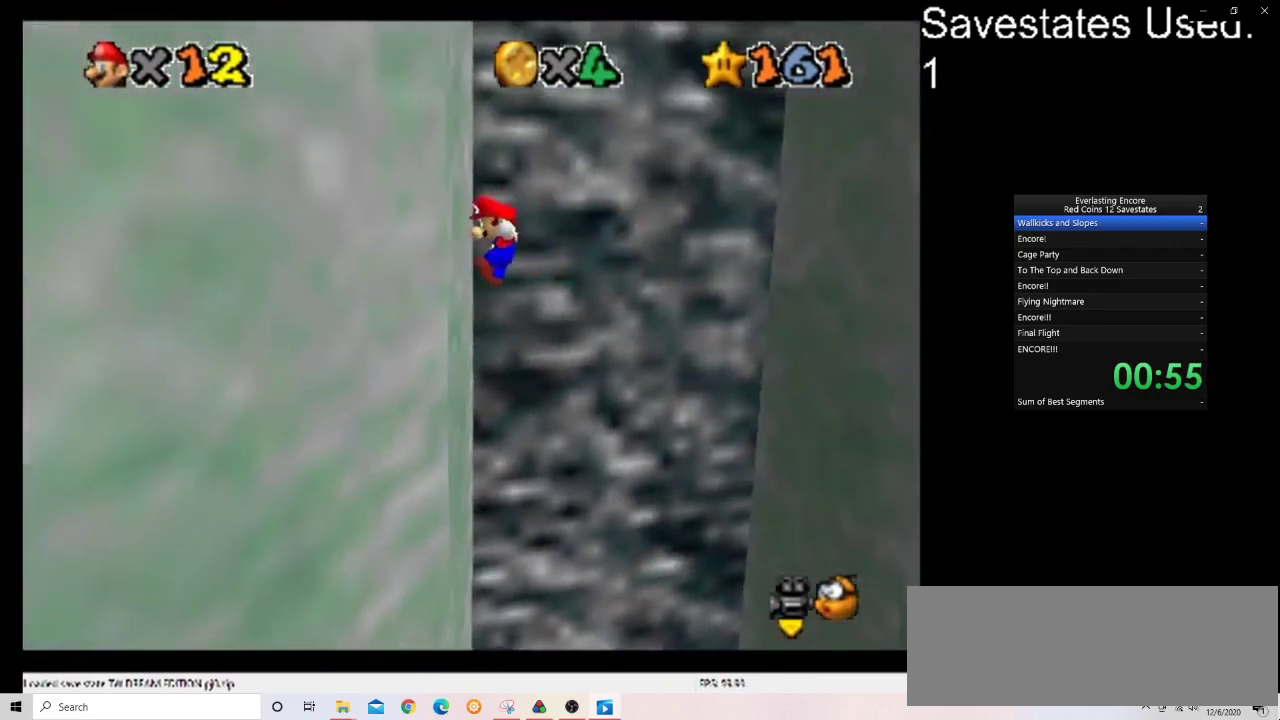
{"dt_ms": 500, "buttons": ["A"], "left_stick": "up-right", "events": [[100, "A", "down"], [100, "left_stick", "up-right"]]}
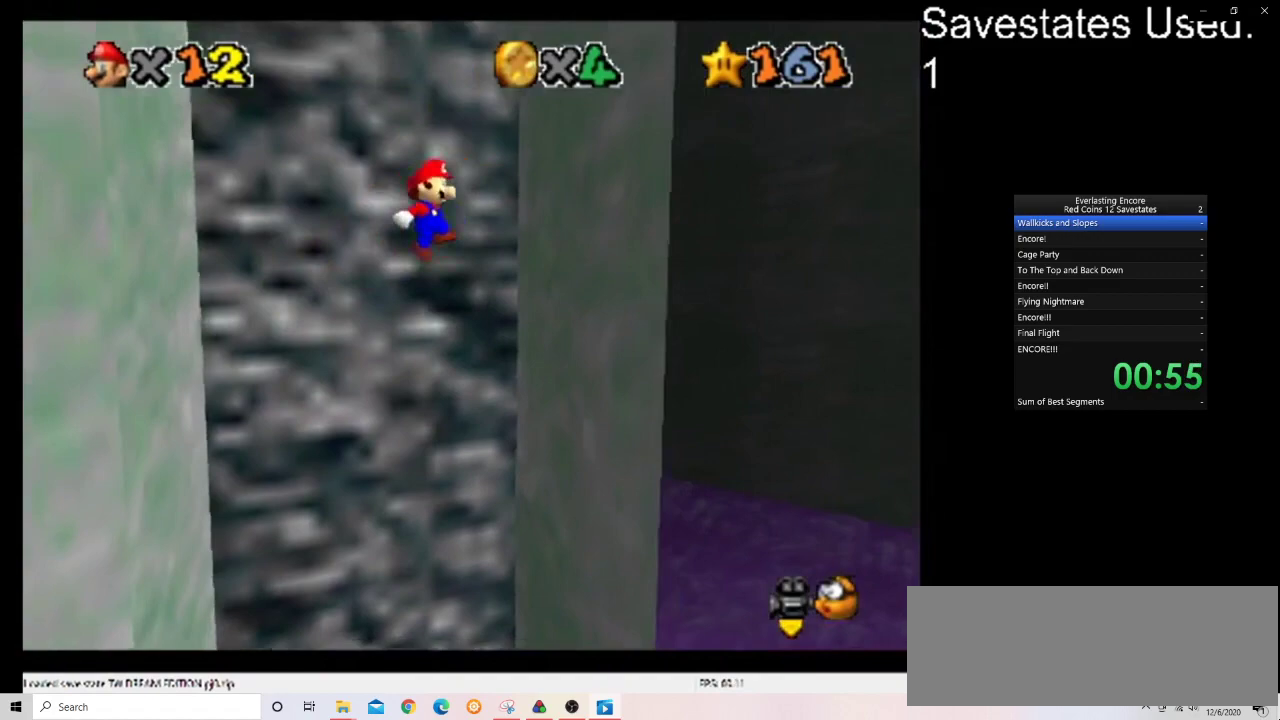
{"dt_ms": 300, "buttons": ["A"], "left_stick": "up-left", "events": [[167, "A", "up"], [300, "A", "down"], [300, "left_stick", "up-left"]]}
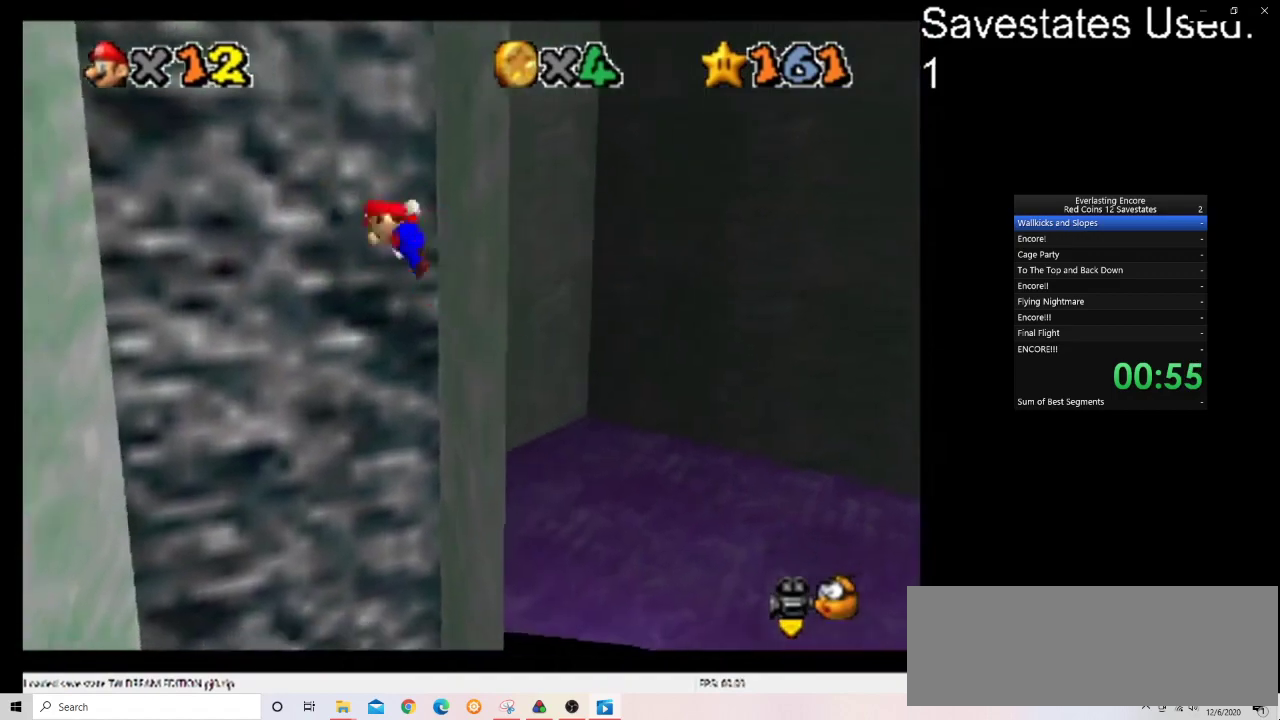
{"dt_ms": 700, "buttons": [], "left_stick": "up", "events": [[600, "A", "up"], [667, "left_stick", "up"]]}
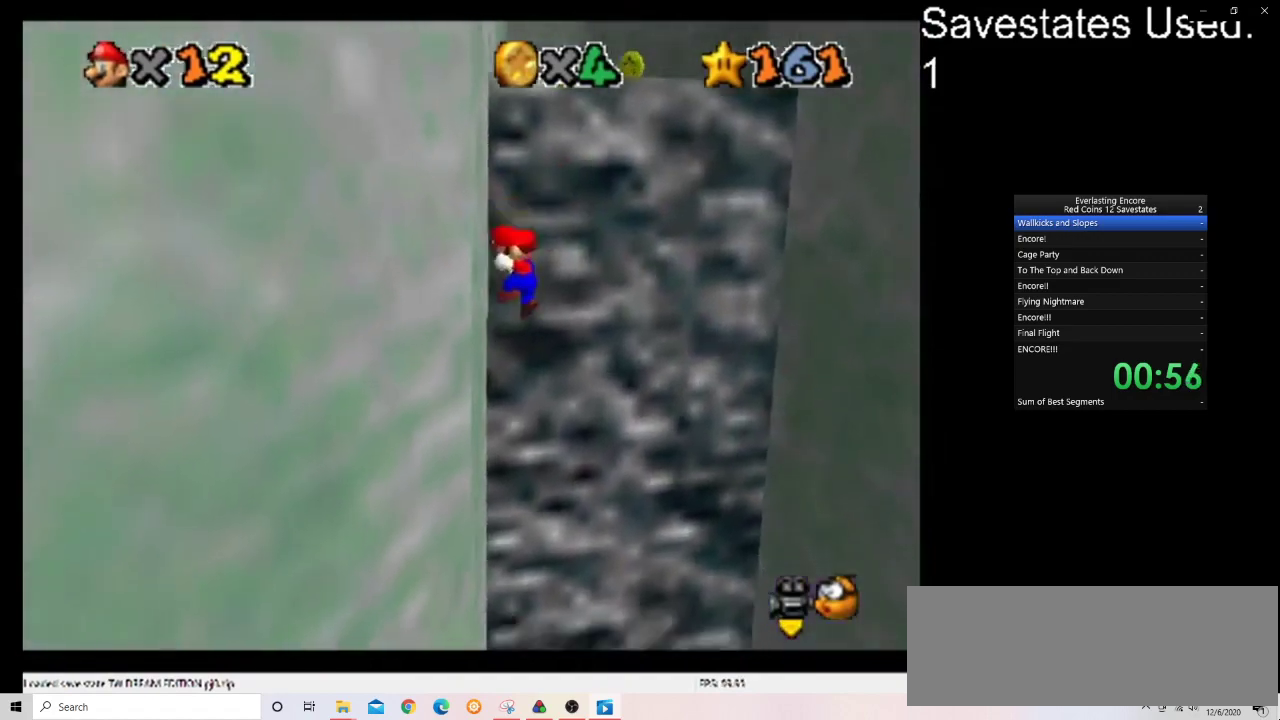
{"dt_ms": 500, "buttons": ["A"], "left_stick": "up-right", "events": [[33, "A", "down"], [33, "left_stick", "up-right"]]}
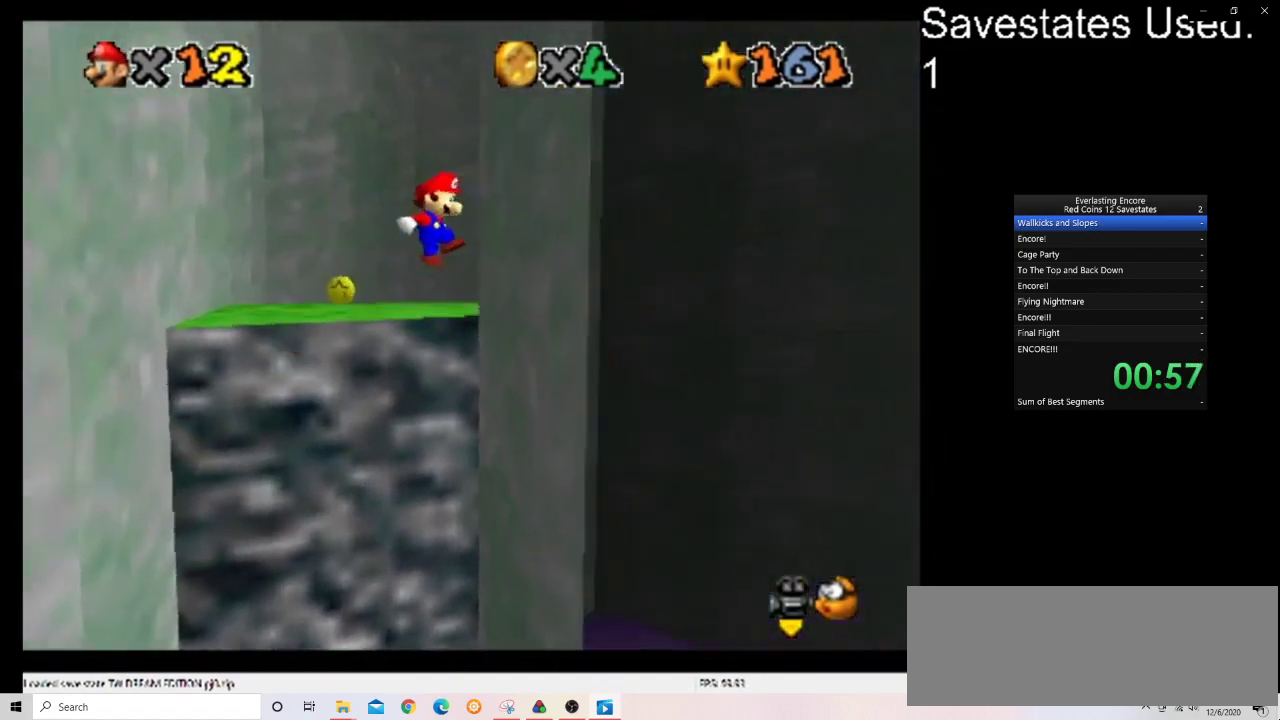
{"dt_ms": 500, "buttons": ["A"], "left_stick": "up-left", "events": [[67, "A", "up"], [133, "left_stick", "up"], [200, "A", "down"], [200, "left_stick", "up-left"]]}
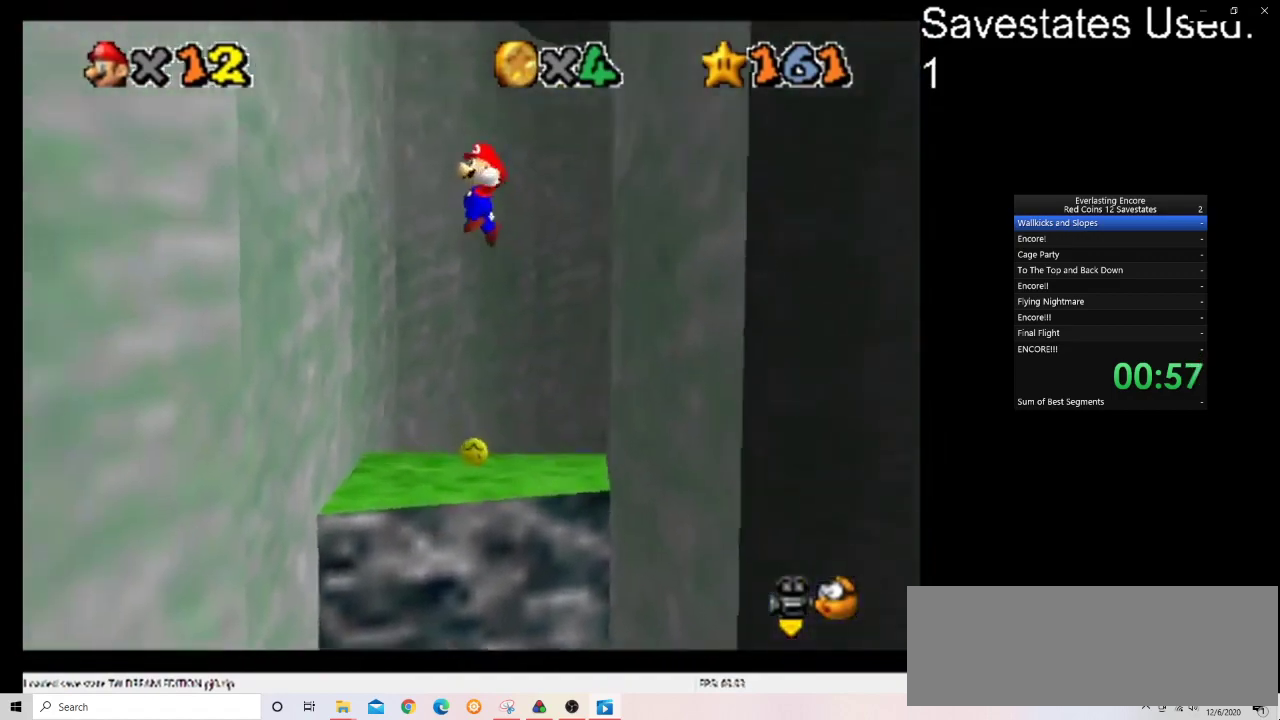
{"dt_ms": 300, "buttons": [], "left_stick": "up-left", "events": [[300, "A", "up"]]}
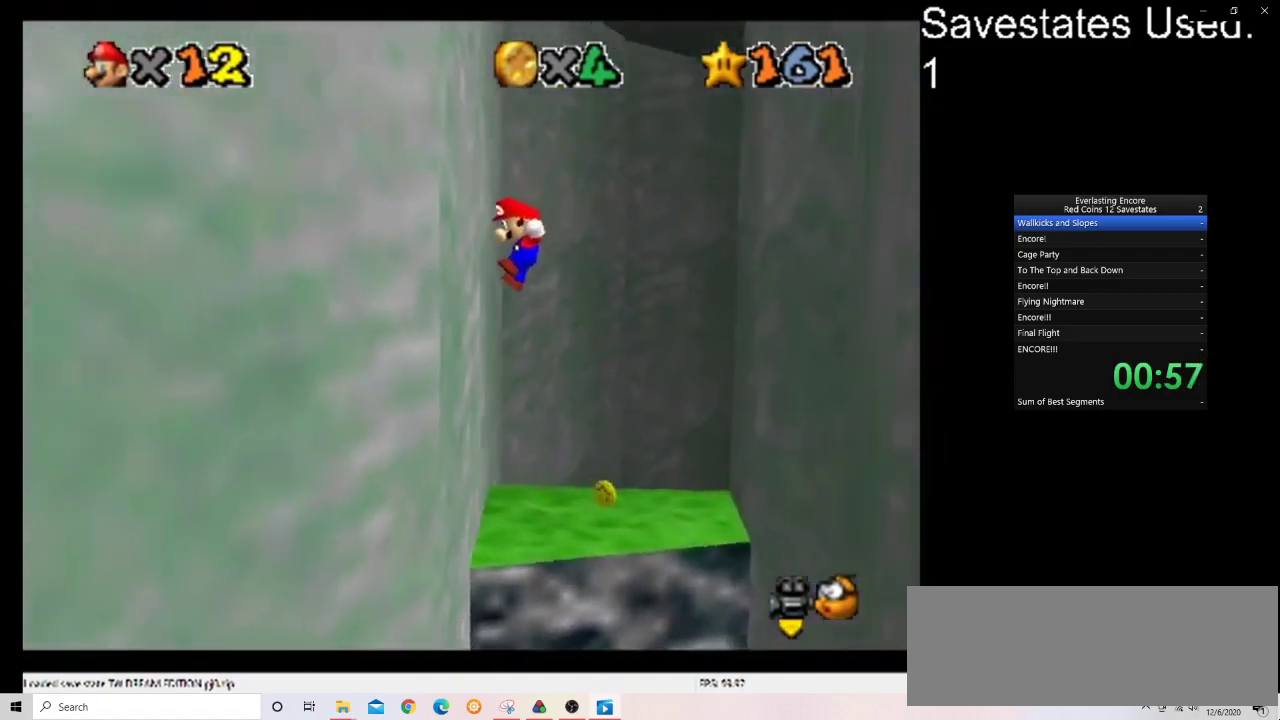
{"dt_ms": 700, "buttons": ["A"], "left_stick": "down", "events": [[167, "A", "down"], [167, "left_stick", "down"]]}
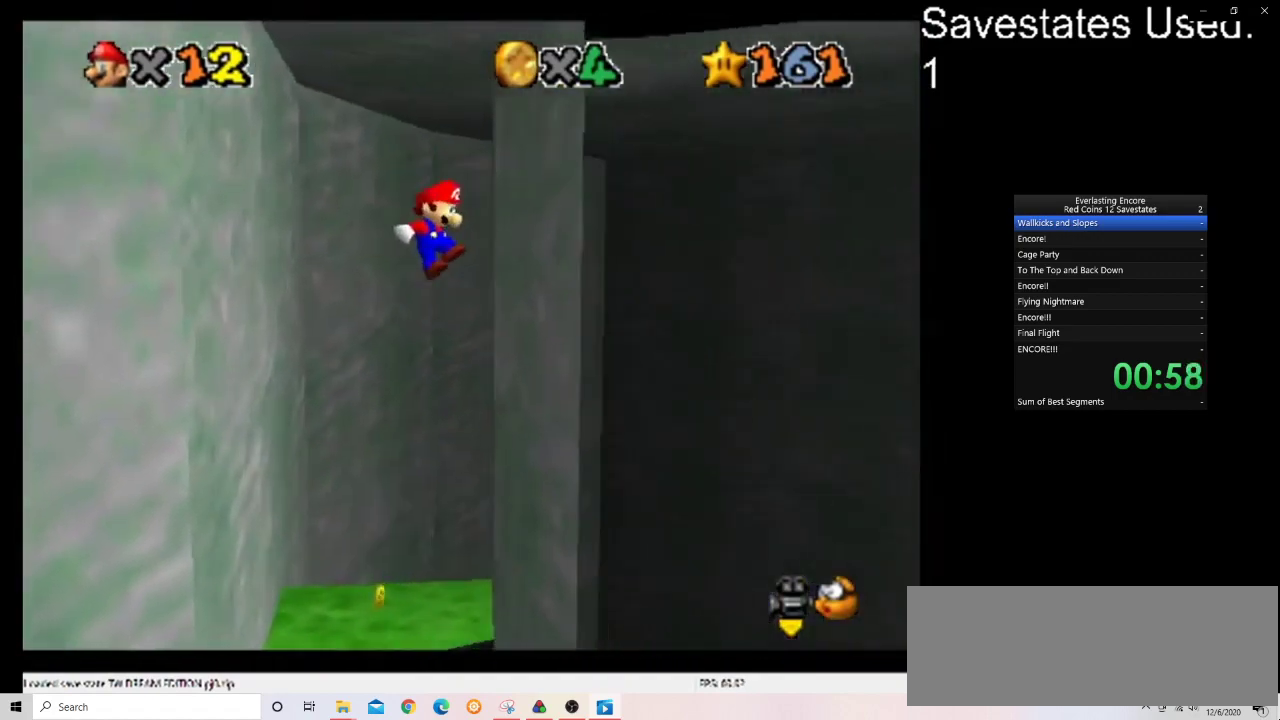
{"dt_ms": 500, "buttons": ["A"], "left_stick": "up", "events": [[33, "left_stick", "down-right"], [67, "A", "up"], [233, "A", "down"], [300, "left_stick", "up-left"], [400, "left_stick", "up"]]}
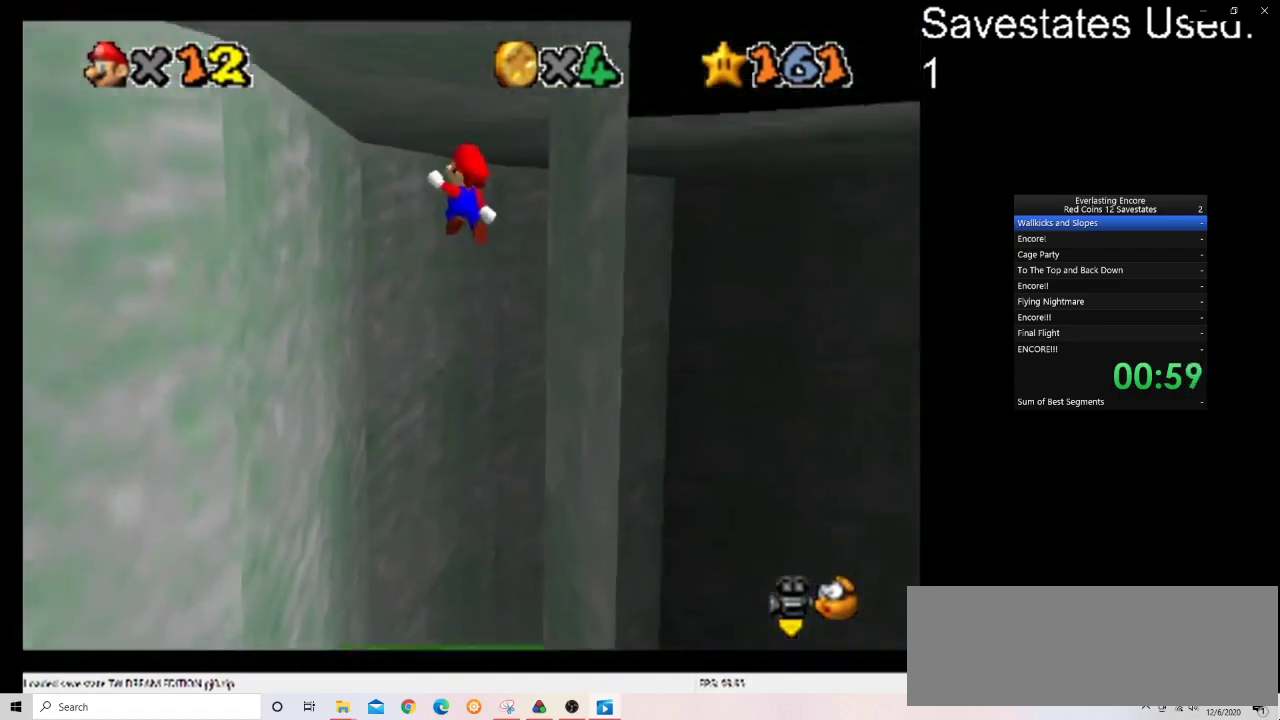
{"dt_ms": 600, "buttons": [], "left_stick": "up-right", "events": [[300, "A", "up"], [400, "C_DOWN", "down"], [400, "C_RIGHT", "down"], [400, "left_stick", "up-right"], [567, "C_DOWN", "up"], [567, "C_RIGHT", "up"]]}
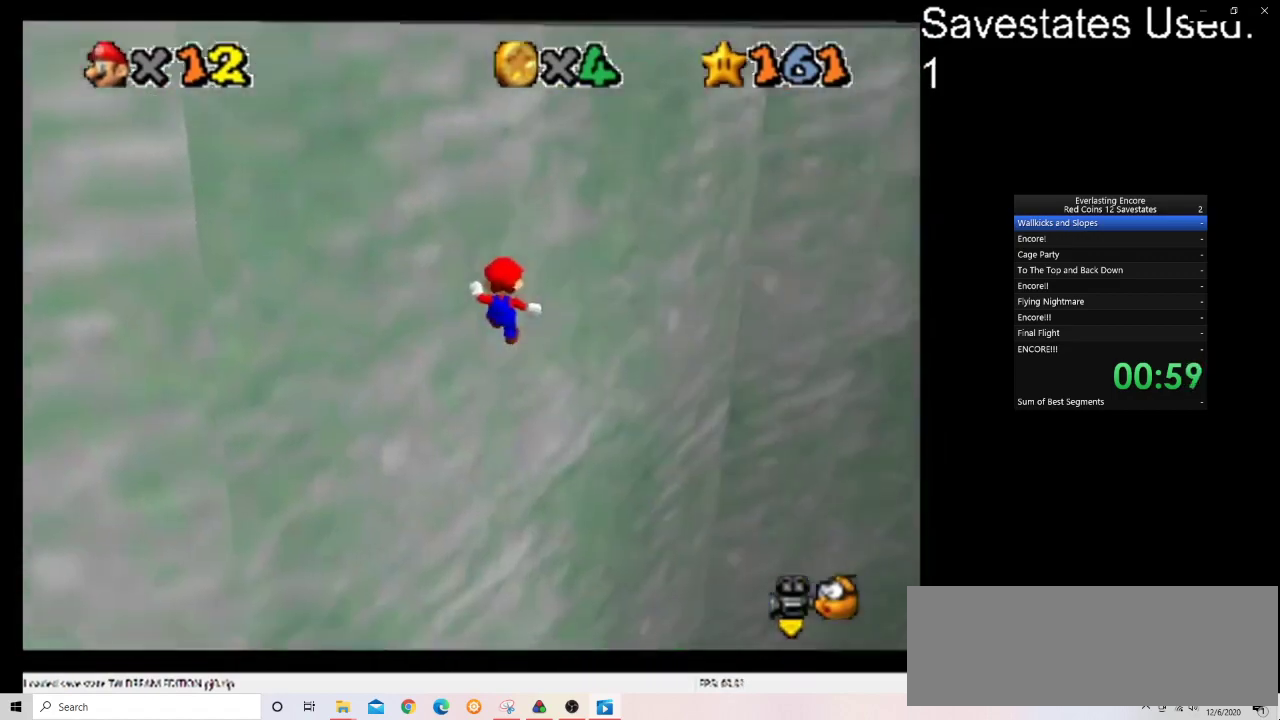
{"dt_ms": 400, "buttons": ["C_DOWN", "C_RIGHT"], "left_stick": "down", "events": [[67, "C_DOWN", "down"], [67, "C_RIGHT", "down"], [67, "left_stick", "right"], [200, "C_DOWN", "up"], [200, "C_RIGHT", "up"], [200, "left_stick", "center"], [267, "left_stick", "down"], [300, "C_DOWN", "down"], [300, "C_RIGHT", "down"]]}
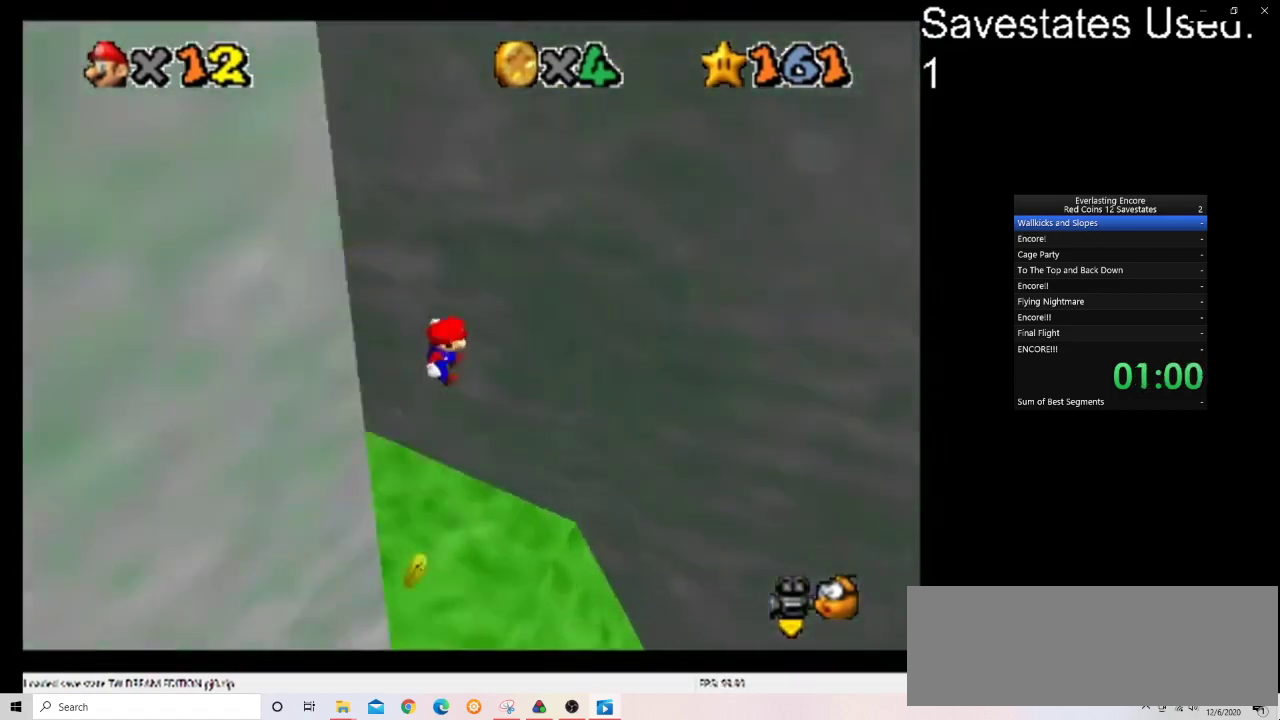
{"dt_ms": 300, "buttons": [], "left_stick": "center", "events": [[100, "C_DOWN", "up"], [100, "C_RIGHT", "up"], [100, "left_stick", "down-left"], [167, "C_DOWN", "down"], [167, "C_RIGHT", "down"], [167, "left_stick", "left"], [233, "left_stick", "up-left"], [300, "C_DOWN", "up"], [300, "C_RIGHT", "up"], [300, "left_stick", "center"]]}
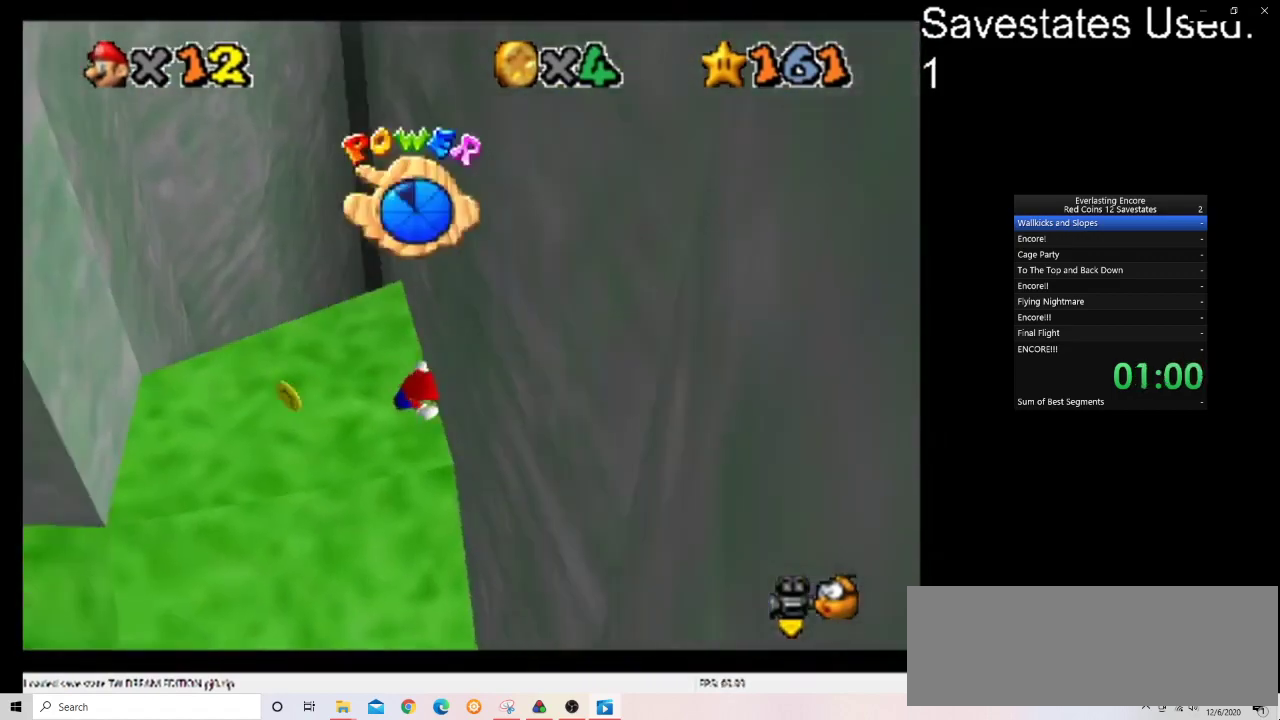
{"dt_ms": 900, "buttons": [], "left_stick": "left", "events": [[233, "left_stick", "down-left"], [833, "left_stick", "left"]]}
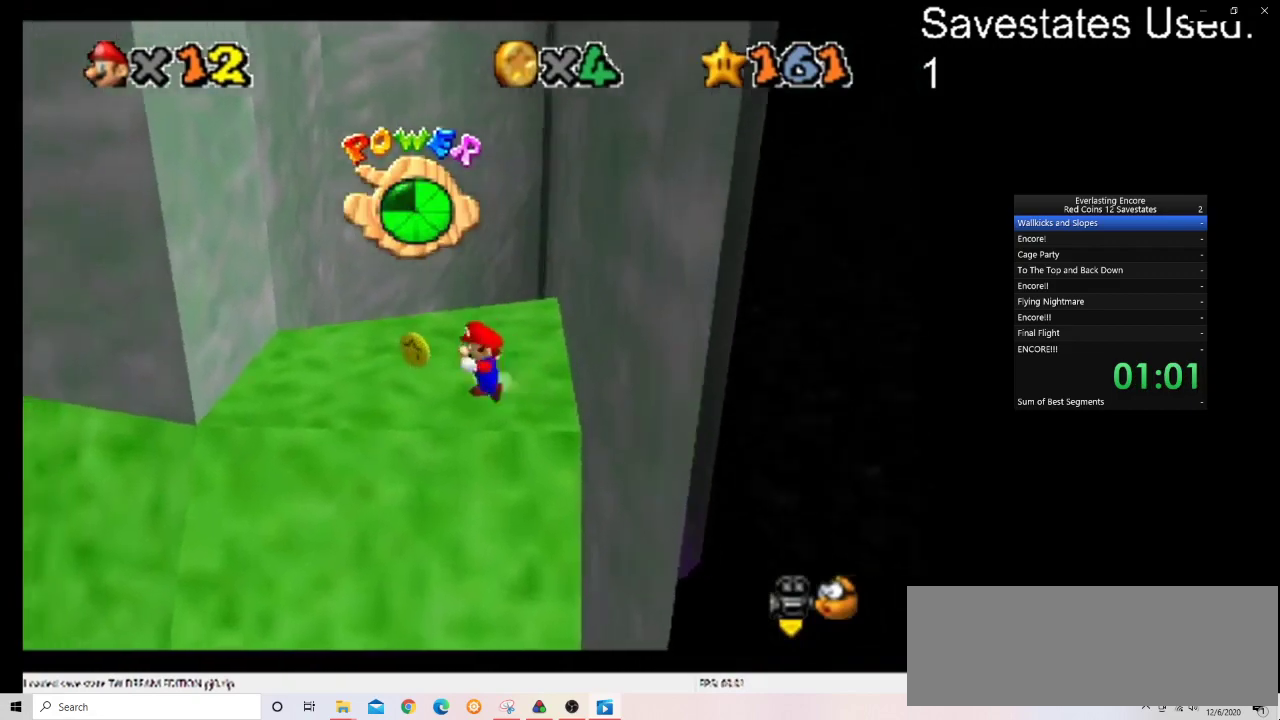
{"dt_ms": 300, "buttons": [], "left_stick": "up-left", "events": [[133, "left_stick", "center"], [233, "left_stick", "up-left"]]}
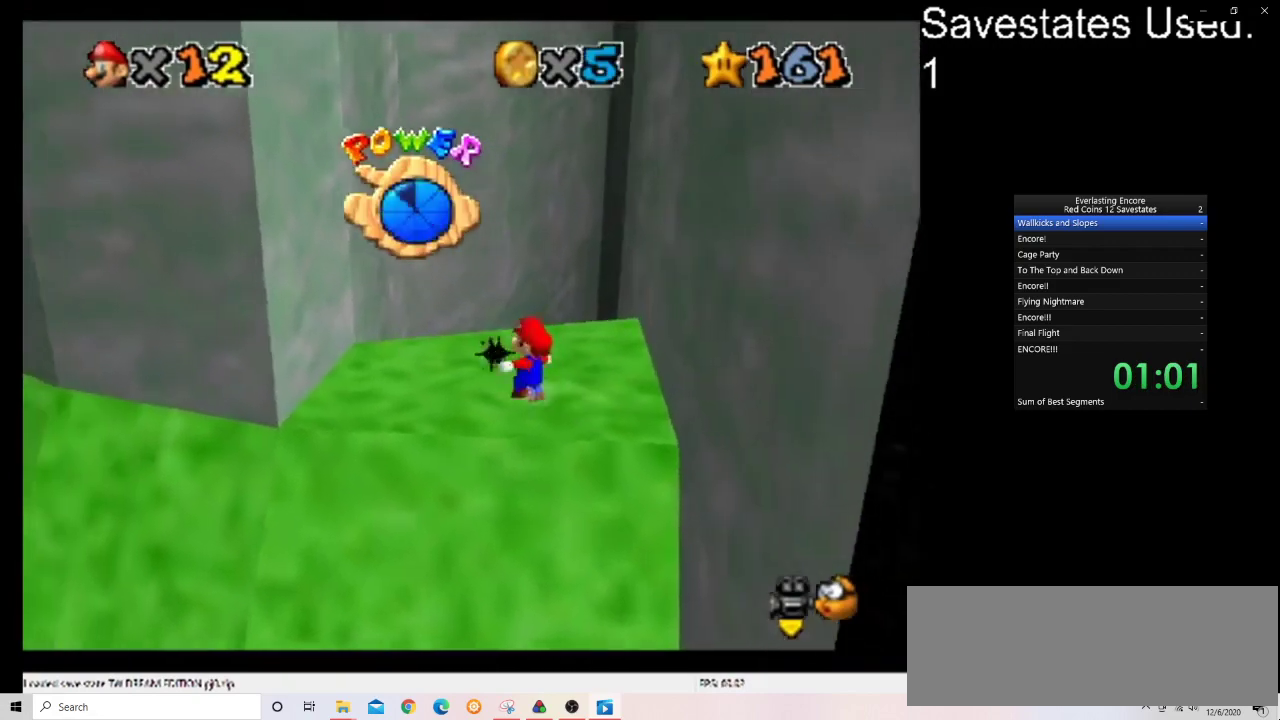
{"dt_ms": 400, "buttons": [], "left_stick": "right", "events": [[67, "left_stick", "up"], [133, "left_stick", "up-right"], [267, "left_stick", "right"]]}
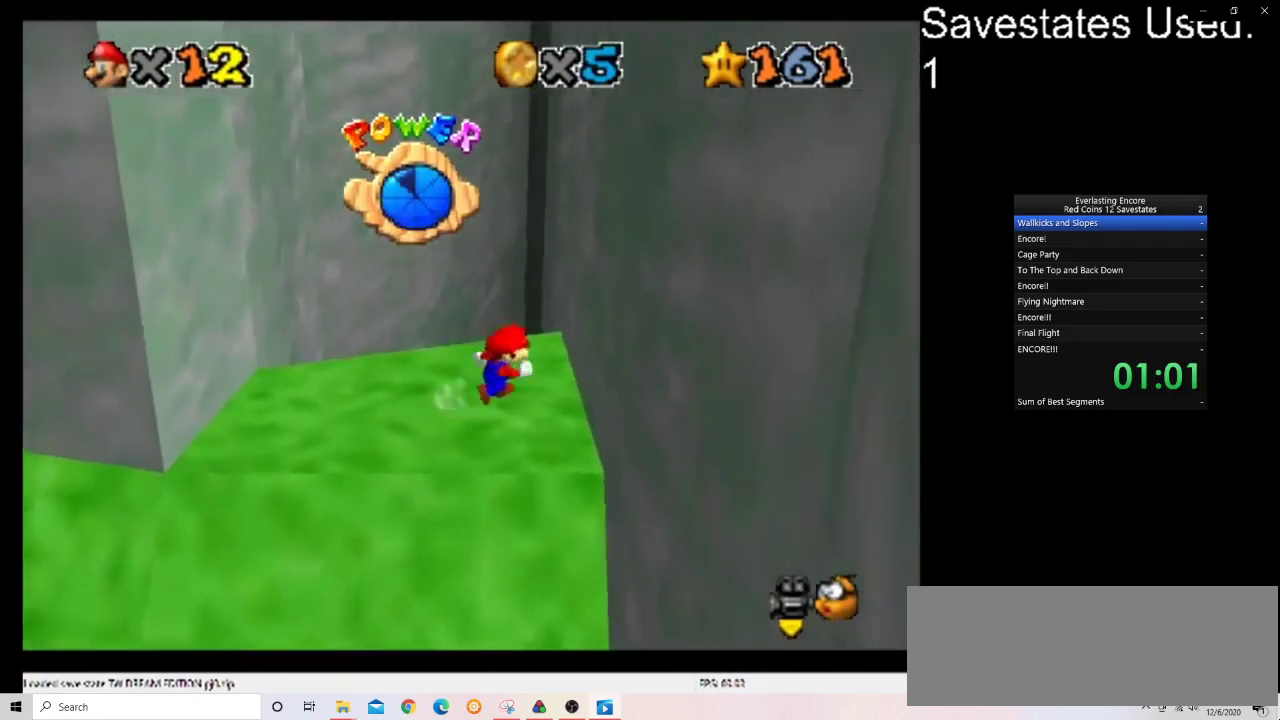
{"dt_ms": 700, "buttons": ["A", "Z"], "left_stick": "up-right", "events": [[67, "left_stick", "up-right"], [200, "left_stick", "up"], [467, "Z", "down"], [500, "A", "down"], [700, "left_stick", "up-right"]]}
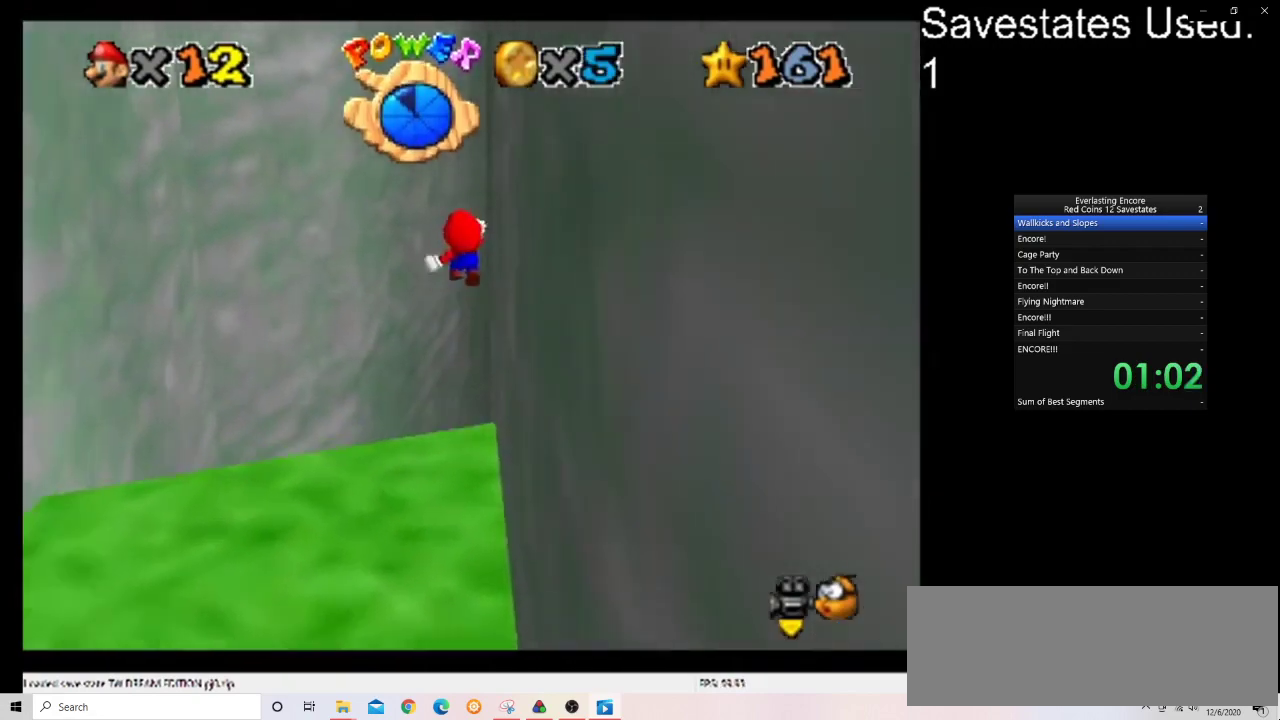
{"dt_ms": 400, "buttons": ["A"], "left_stick": "right", "events": [[200, "left_stick", "right"], [400, "Z", "up"]]}
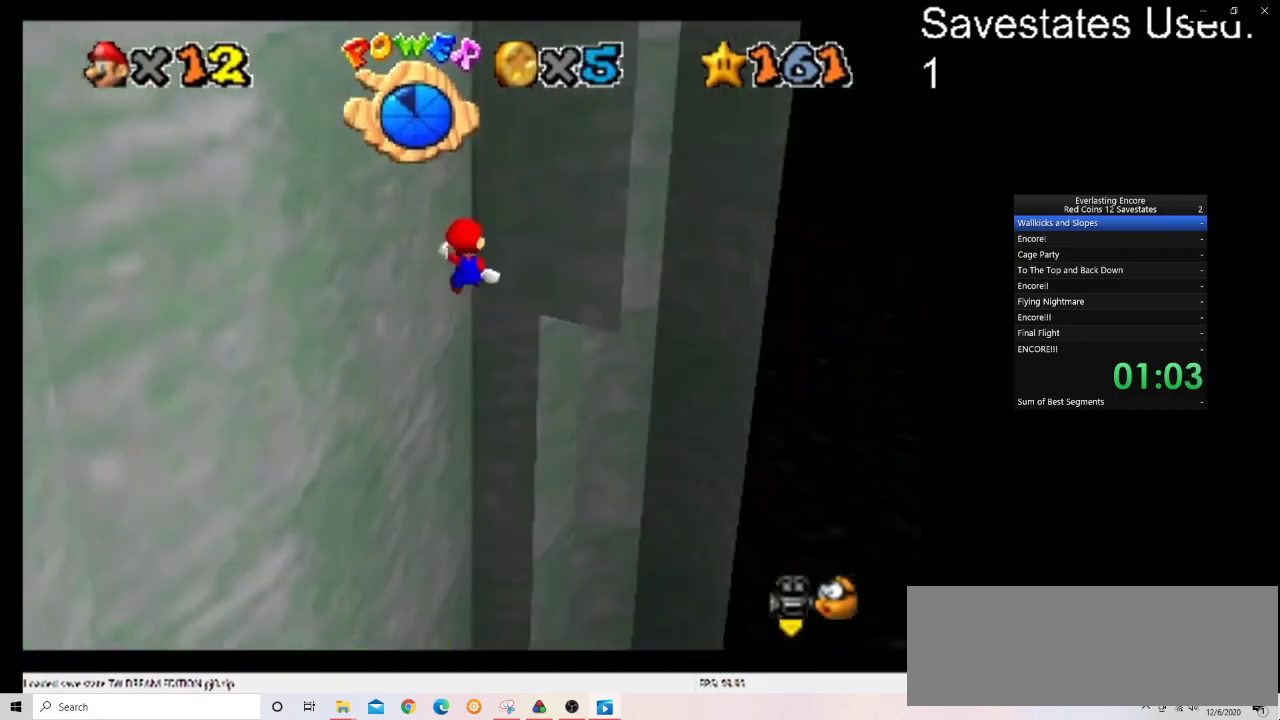
{"dt_ms": 500, "buttons": ["A"], "left_stick": "right", "events": []}